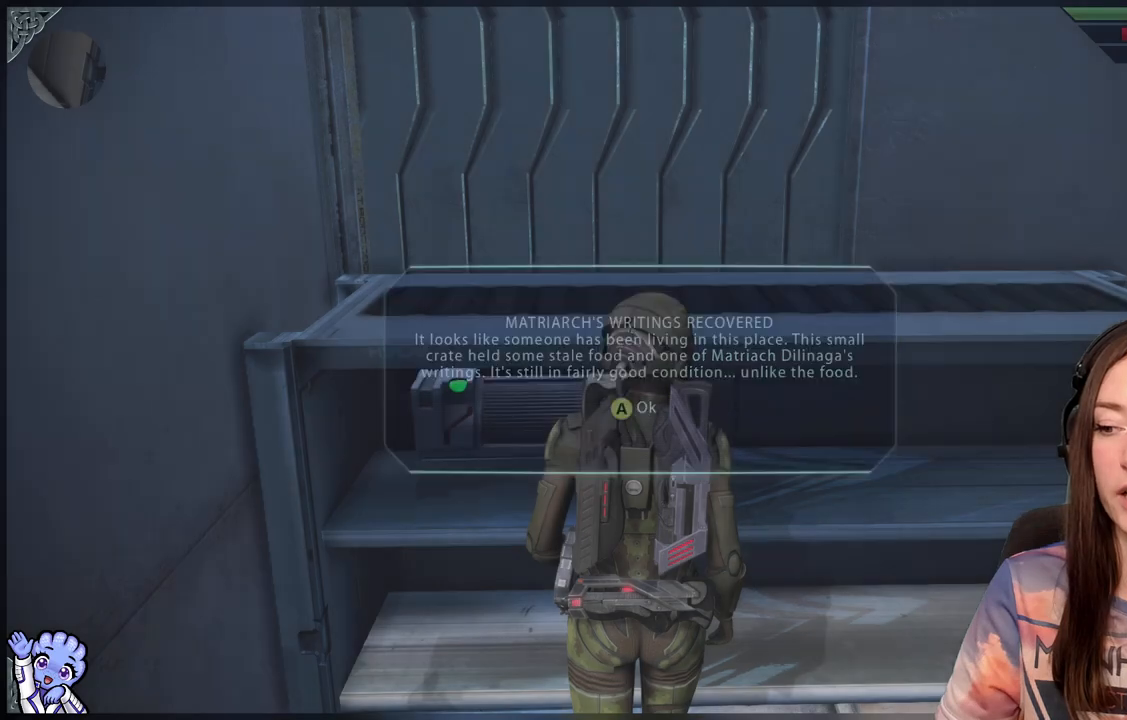
Gameplay with a controller (Xbox layout); each line is a JSON object with the inputs held at the frame after it (dt_ms = milliseconds from this image to that frame). "events" lists button and stick changes between this image and that frame as [ms after this image, input, new state], when the widget could be followed in between.
{"dt_ms": 500, "buttons": [], "left_stick": "right", "right_stick": "down-right", "events": [[17, "A", "down"], [133, "A", "up"], [333, "right_stick", "down-right"], [350, "left_stick", "right"]]}
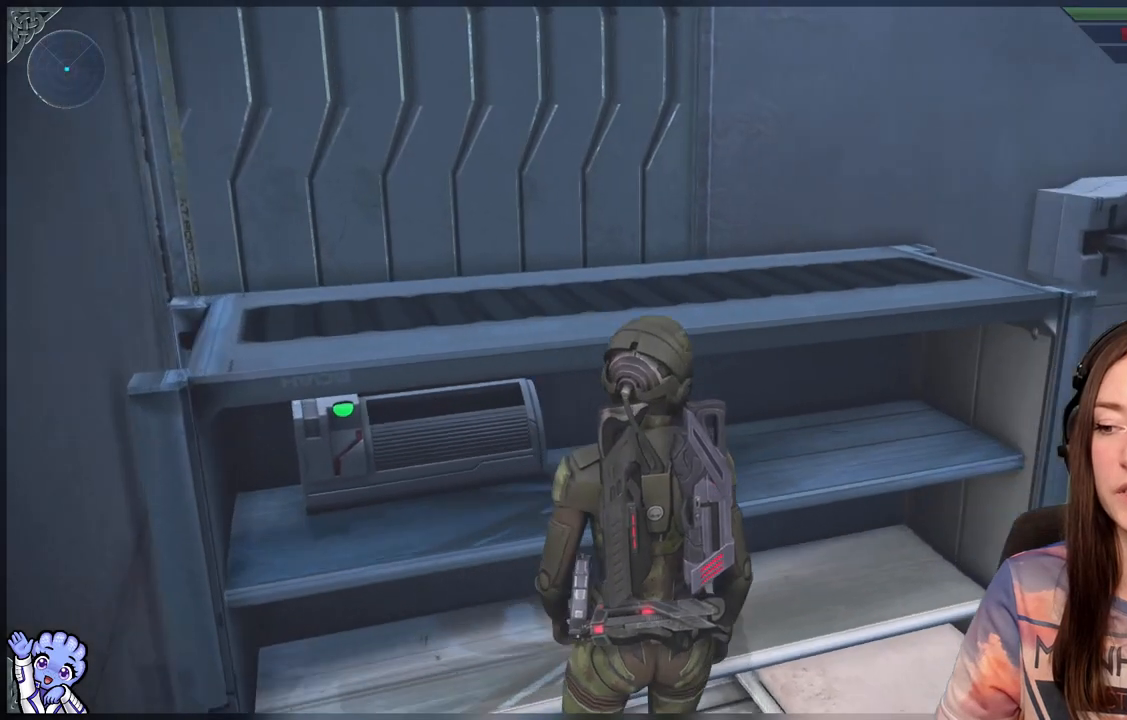
{"dt_ms": 500, "buttons": [], "left_stick": "up", "right_stick": "center", "events": [[483, "left_stick", "up"], [483, "right_stick", "center"]]}
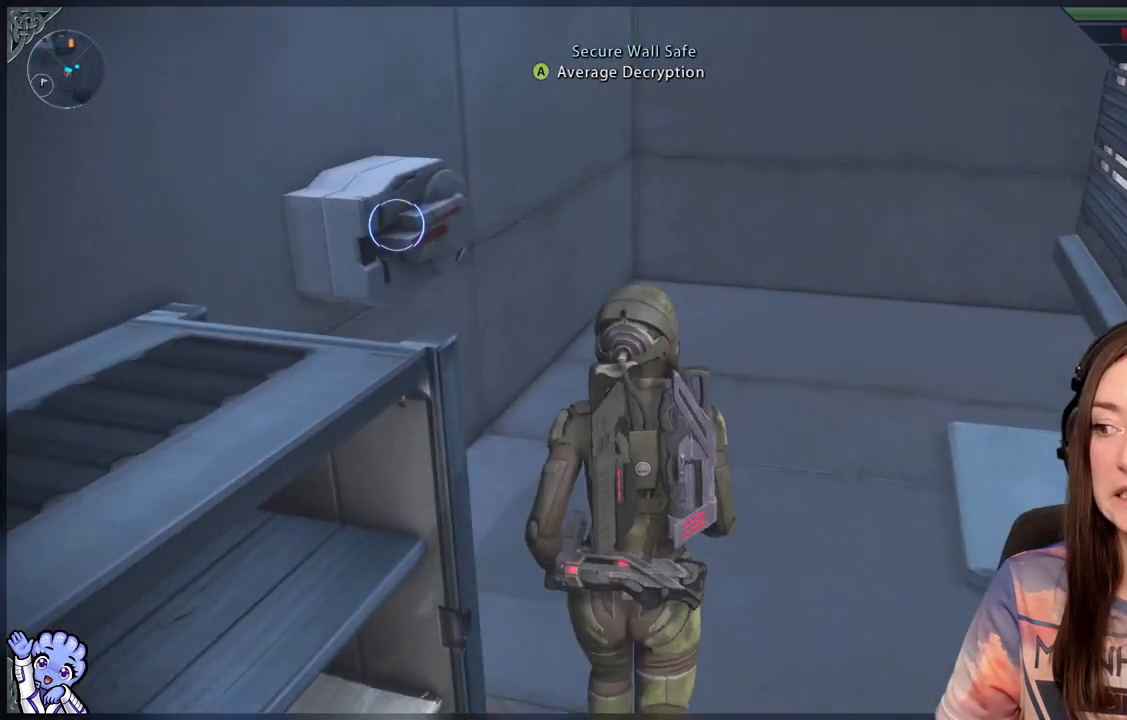
{"dt_ms": 500, "buttons": [], "left_stick": "center", "right_stick": "center", "events": [[183, "left_stick", "up-left"], [183, "right_stick", "down-left"], [283, "right_stick", "left"], [333, "left_stick", "left"], [433, "left_stick", "center"], [483, "right_stick", "center"]]}
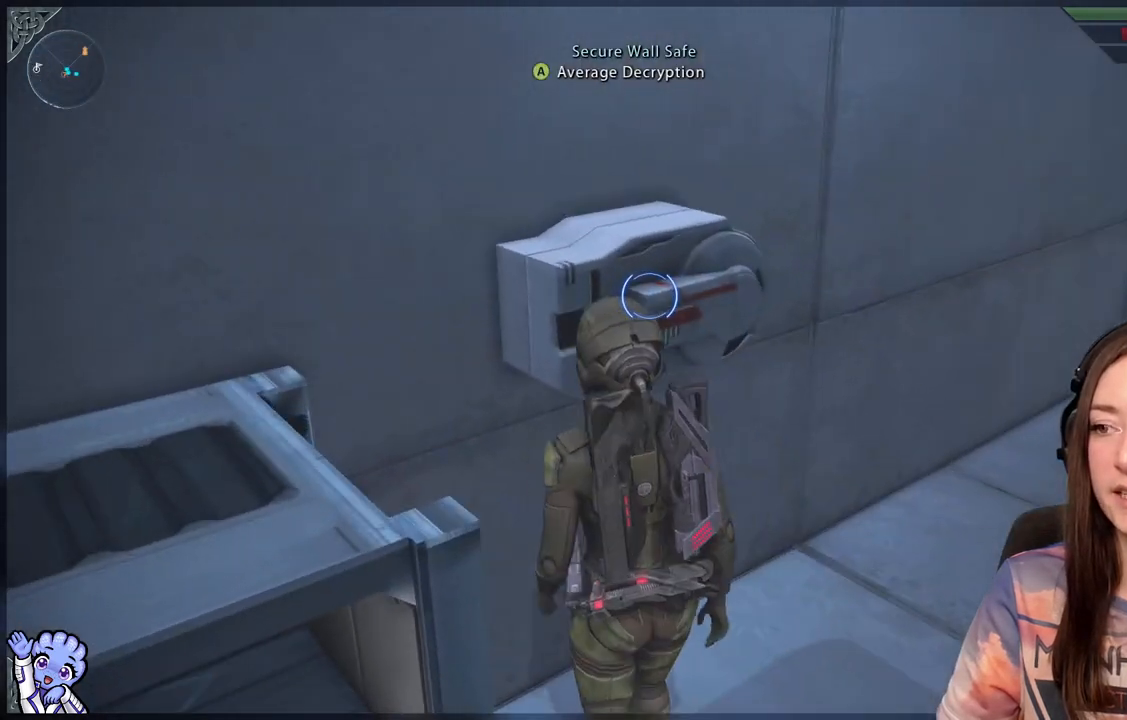
{"dt_ms": 500, "buttons": [], "left_stick": "center", "right_stick": "center", "events": [[33, "A", "down"], [83, "A", "up"]]}
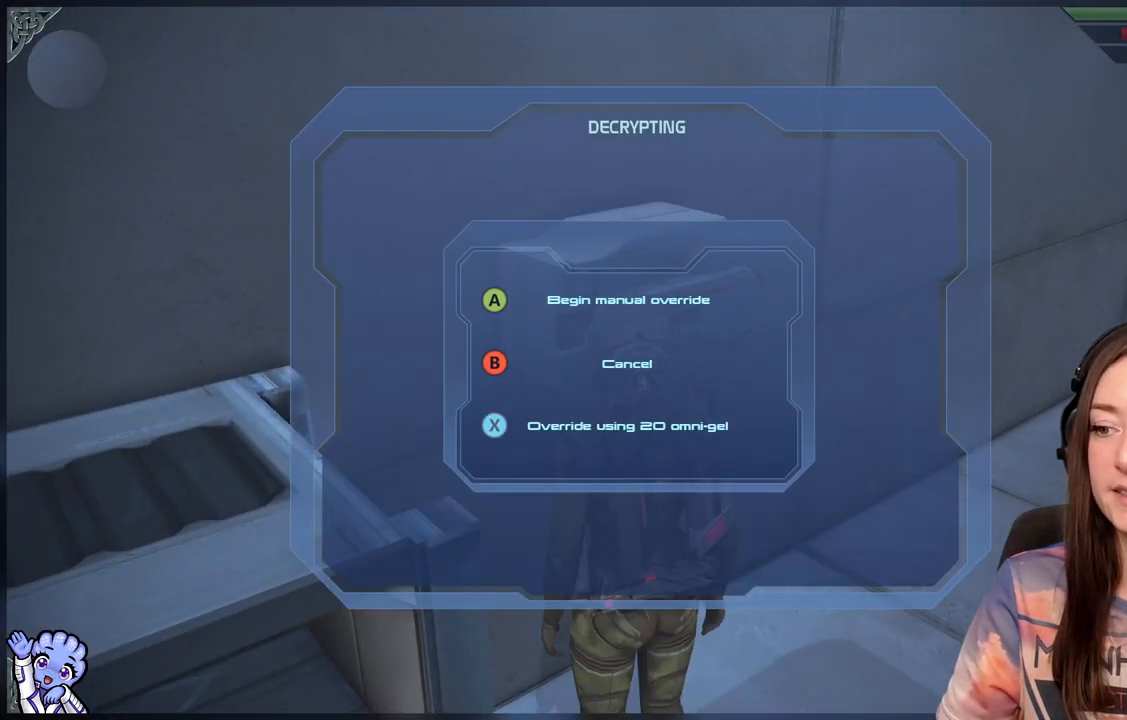
{"dt_ms": 500, "buttons": [], "left_stick": "center", "right_stick": "center", "events": [[133, "A", "down"], [233, "A", "up"]]}
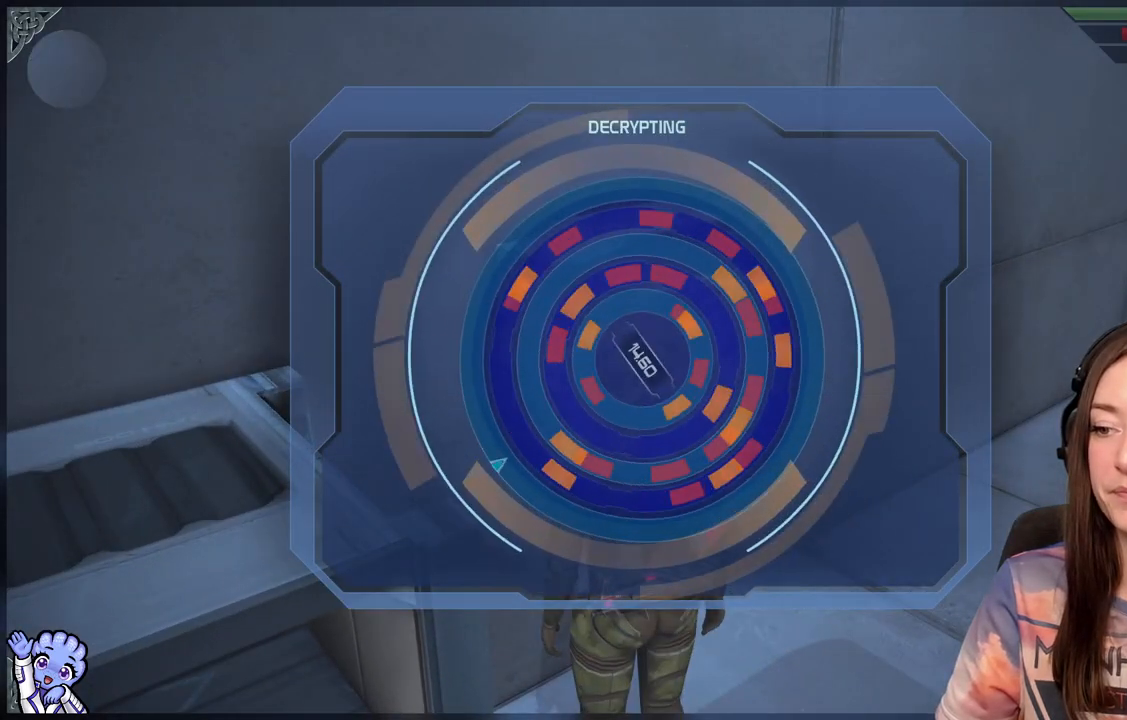
{"dt_ms": 500, "buttons": [], "left_stick": "center", "right_stick": "center", "events": []}
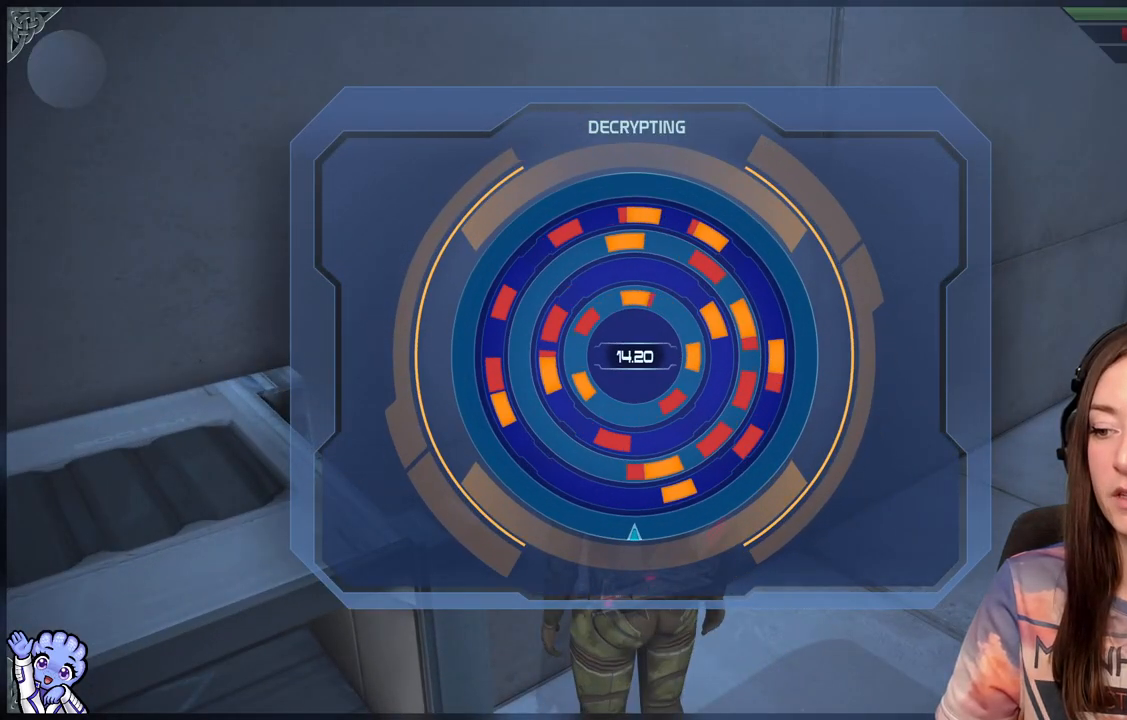
{"dt_ms": 500, "buttons": [], "left_stick": "center", "right_stick": "center", "events": []}
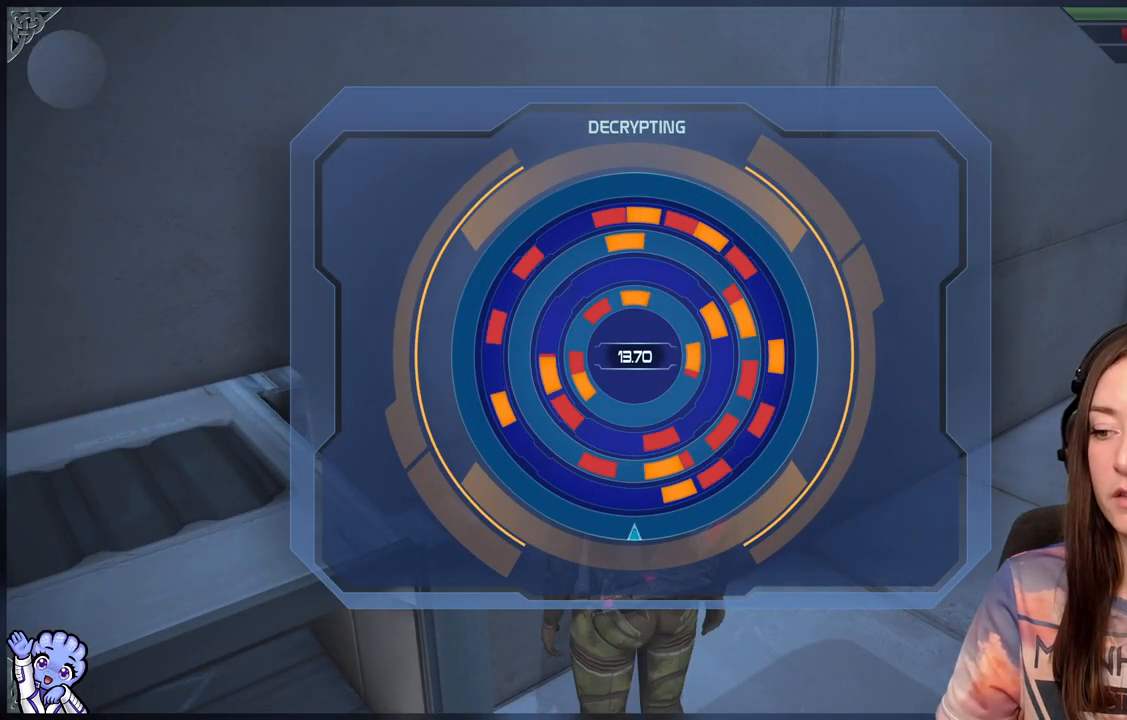
{"dt_ms": 500, "buttons": [], "left_stick": "center", "right_stick": "center", "events": [[50, "DPAD_LEFT", "down"], [317, "DPAD_LEFT", "up"]]}
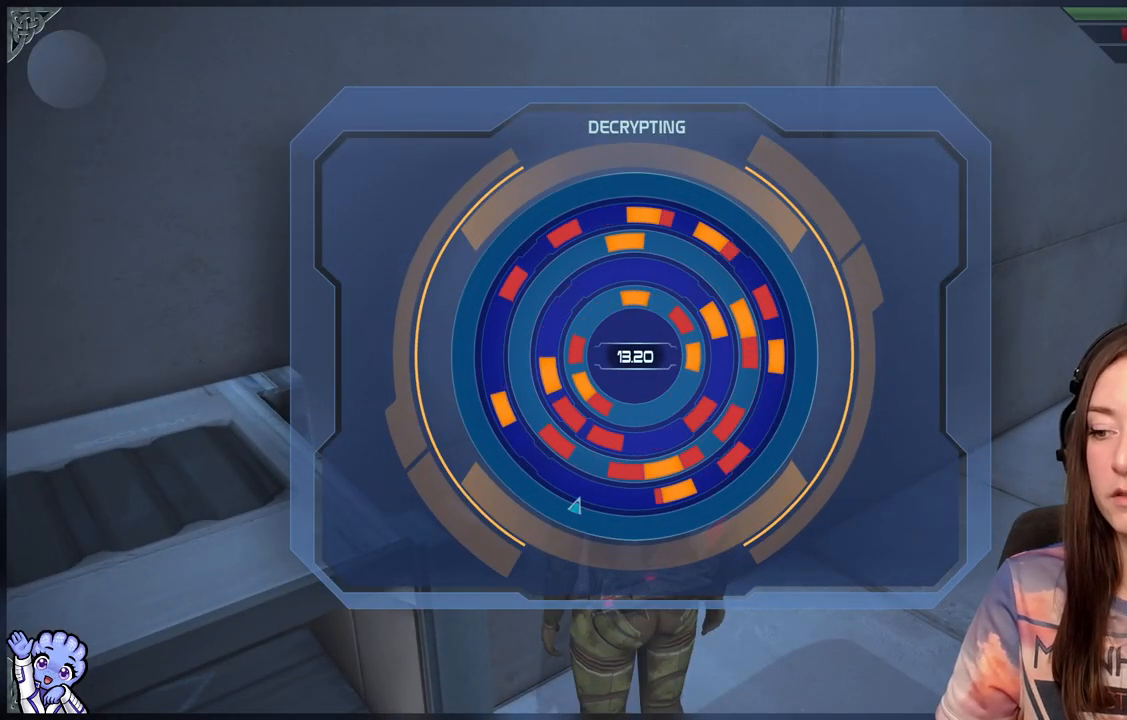
{"dt_ms": 500, "buttons": ["DPAD_LEFT"], "left_stick": "center", "right_stick": "center", "events": [[417, "DPAD_LEFT", "down"]]}
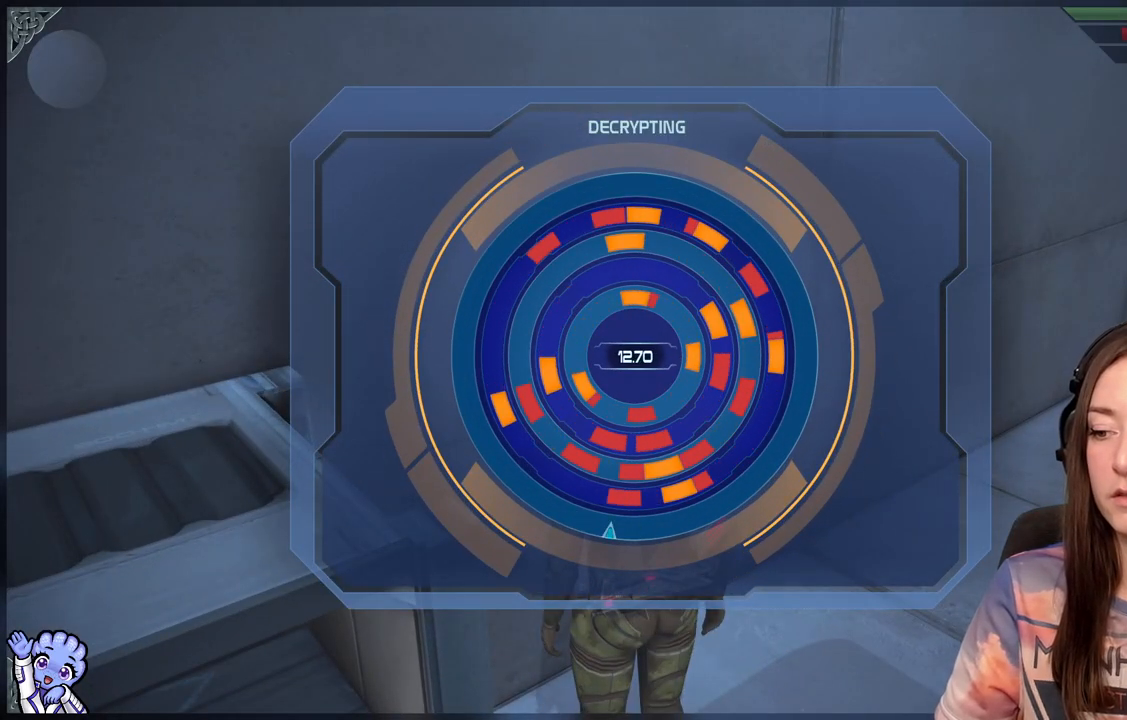
{"dt_ms": 500, "buttons": [], "left_stick": "center", "right_stick": "center", "events": [[83, "DPAD_LEFT", "up"]]}
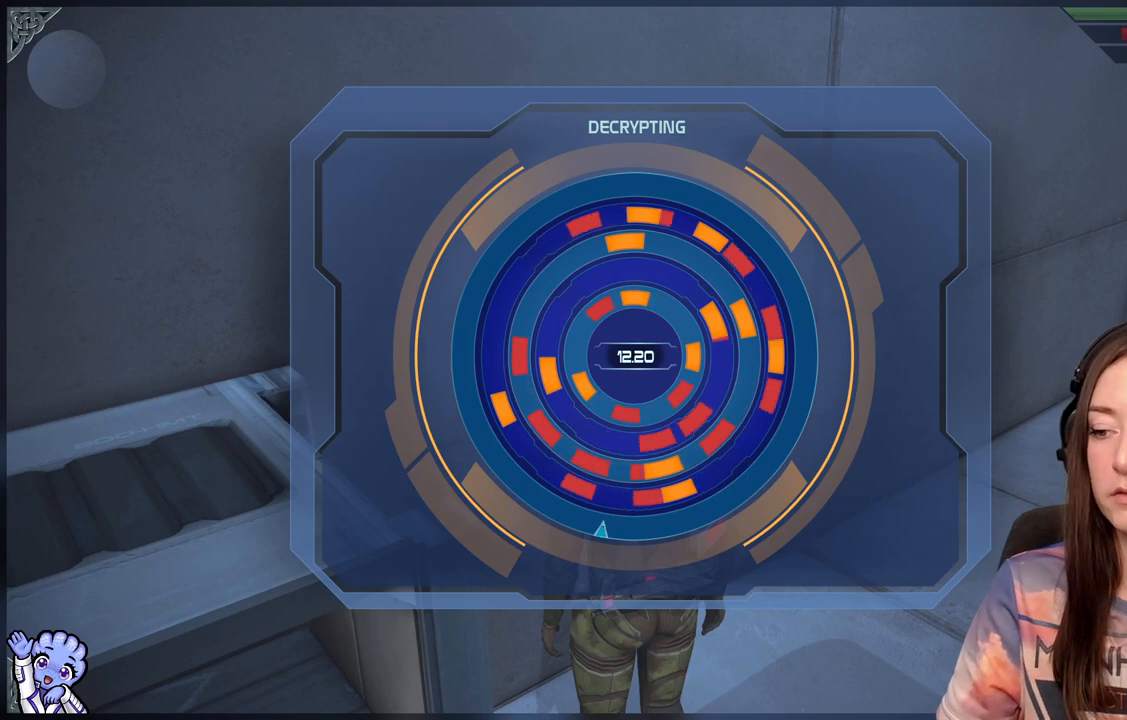
{"dt_ms": 500, "buttons": [], "left_stick": "center", "right_stick": "center", "events": []}
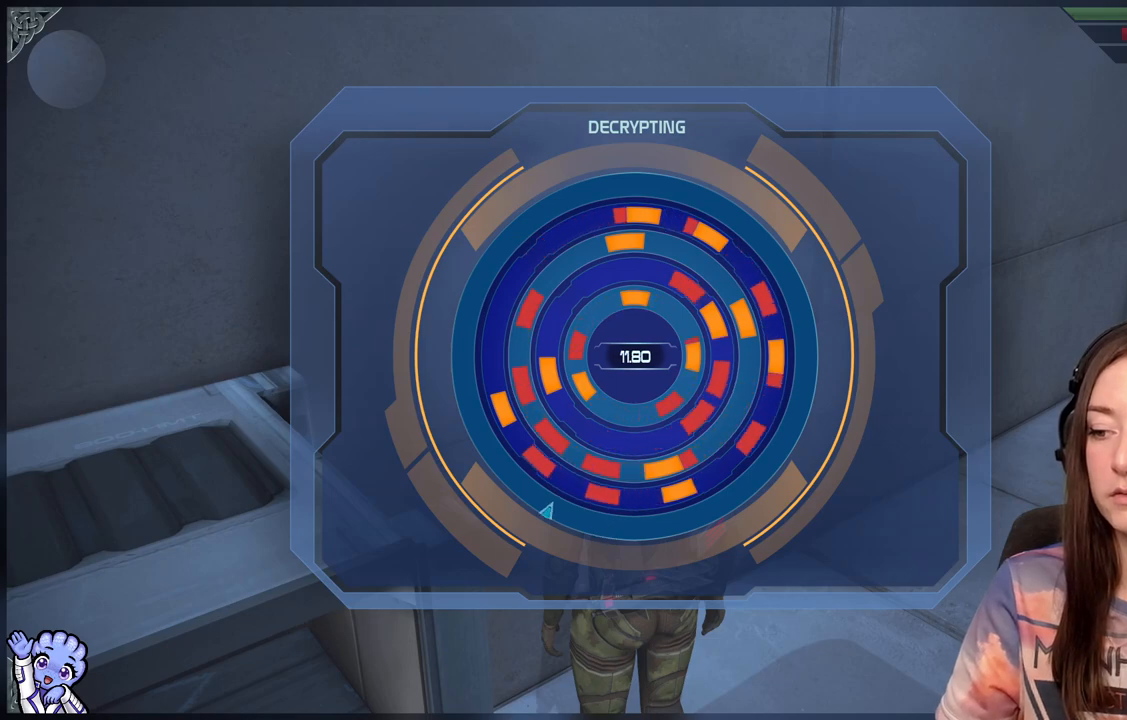
{"dt_ms": 500, "buttons": [], "left_stick": "center", "right_stick": "center", "events": []}
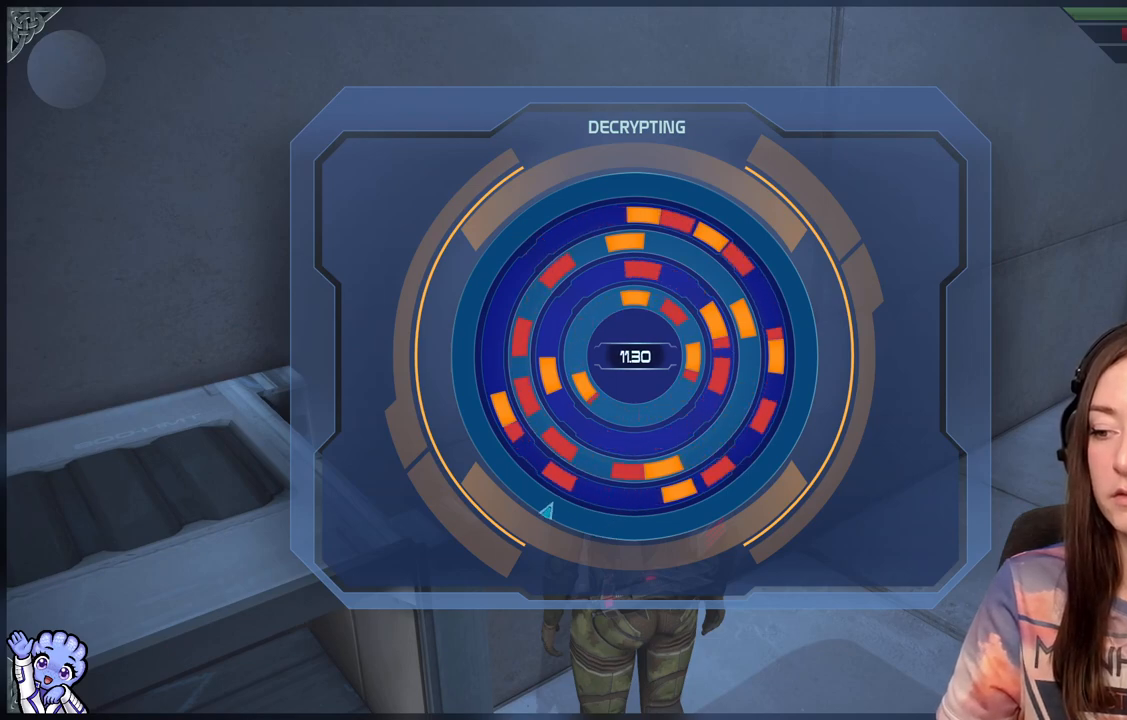
{"dt_ms": 500, "buttons": [], "left_stick": "center", "right_stick": "center", "events": []}
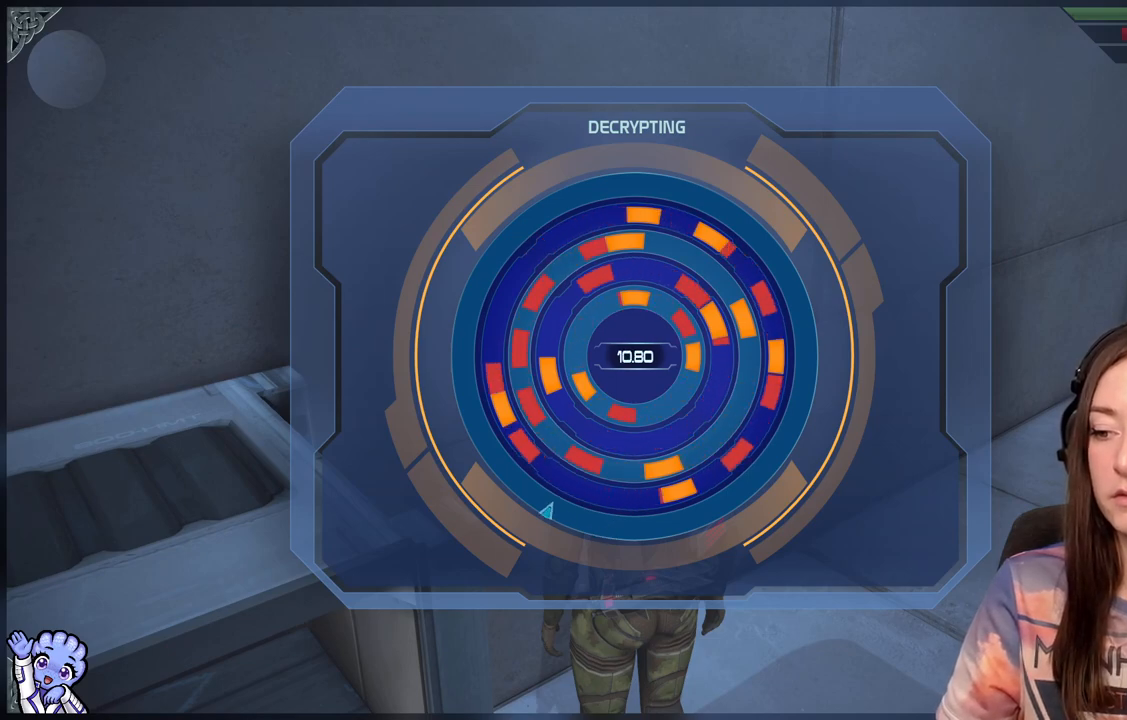
{"dt_ms": 1000, "buttons": ["DPAD_UP"], "left_stick": "center", "right_stick": "center"}
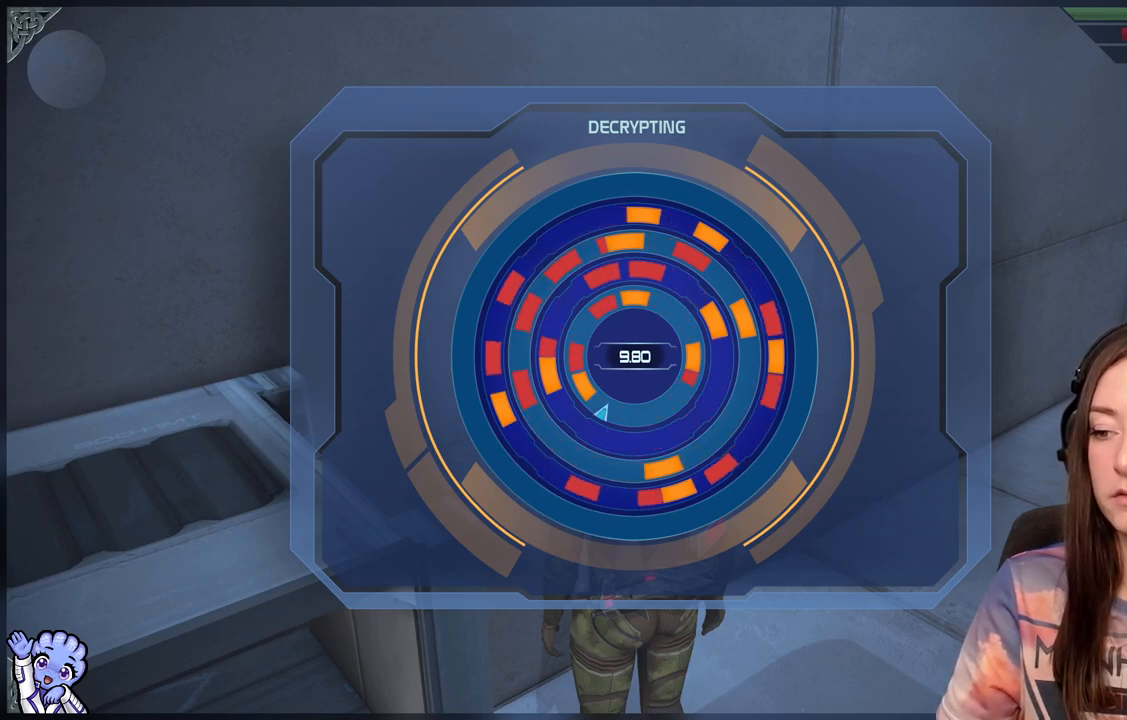
{"dt_ms": 500, "buttons": [], "left_stick": "center", "right_stick": "center", "events": [[233, "DPAD_UP", "up"]]}
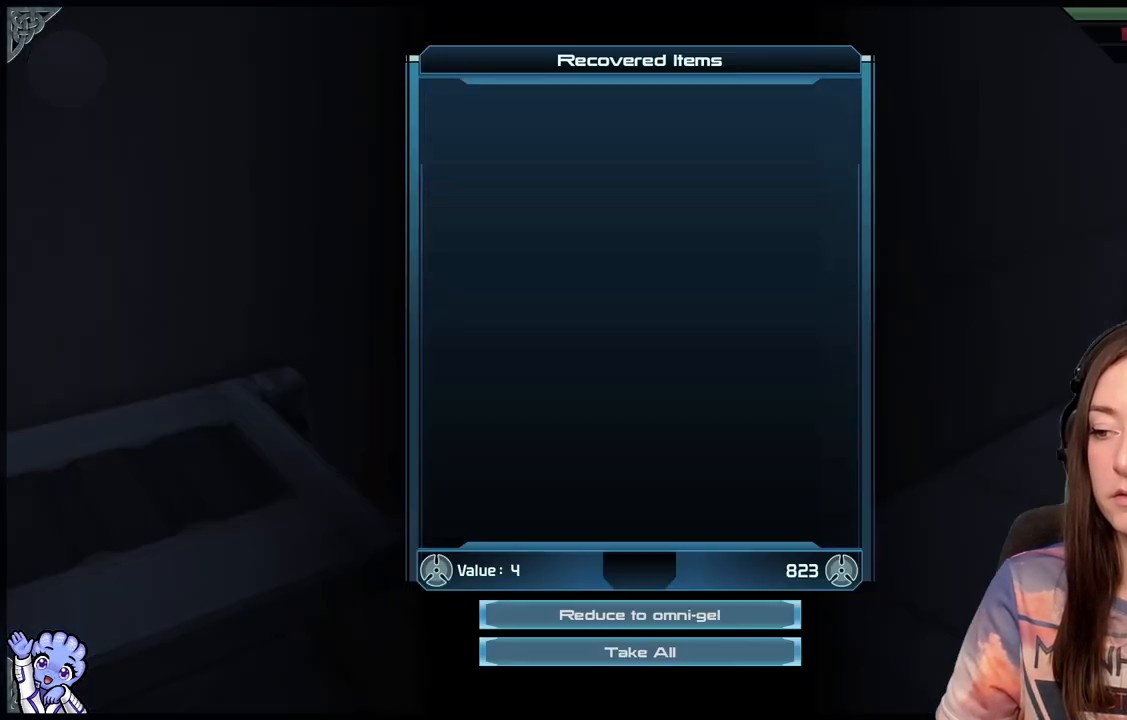
{"dt_ms": 500, "buttons": ["A"], "left_stick": "center", "right_stick": "center", "events": [[500, "A", "down"]]}
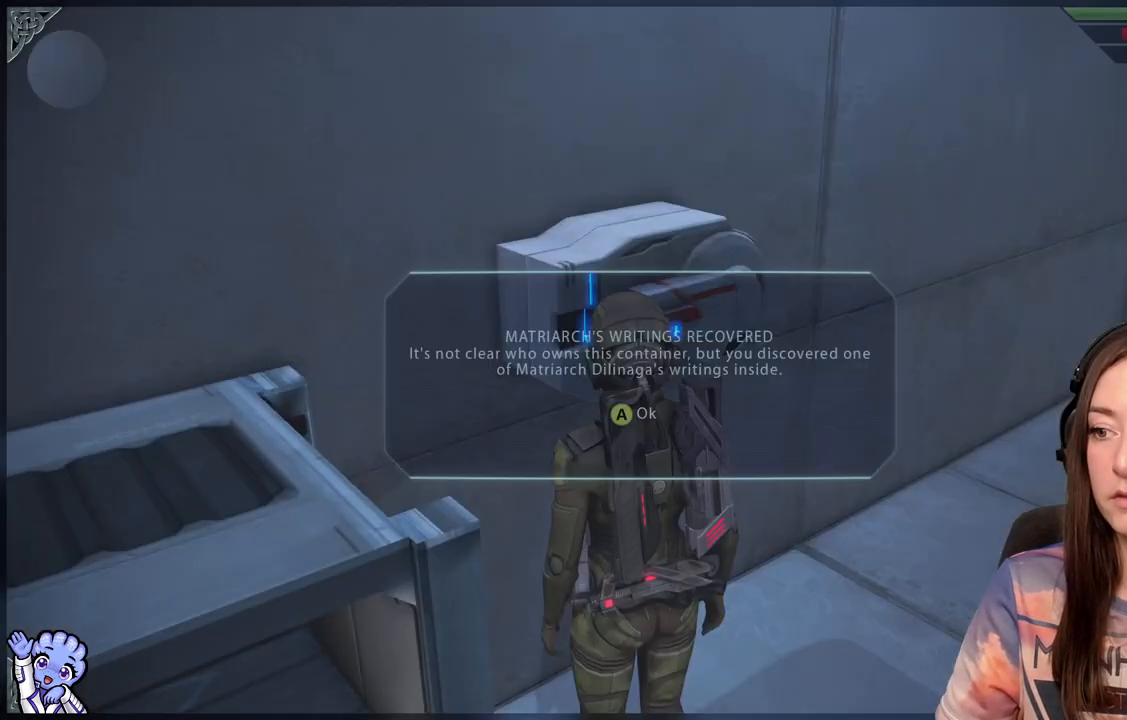
{"dt_ms": 500, "buttons": [], "left_stick": "down-right", "right_stick": "right", "events": [[50, "A", "up"], [233, "left_stick", "down"], [317, "right_stick", "right"], [383, "left_stick", "down-right"]]}
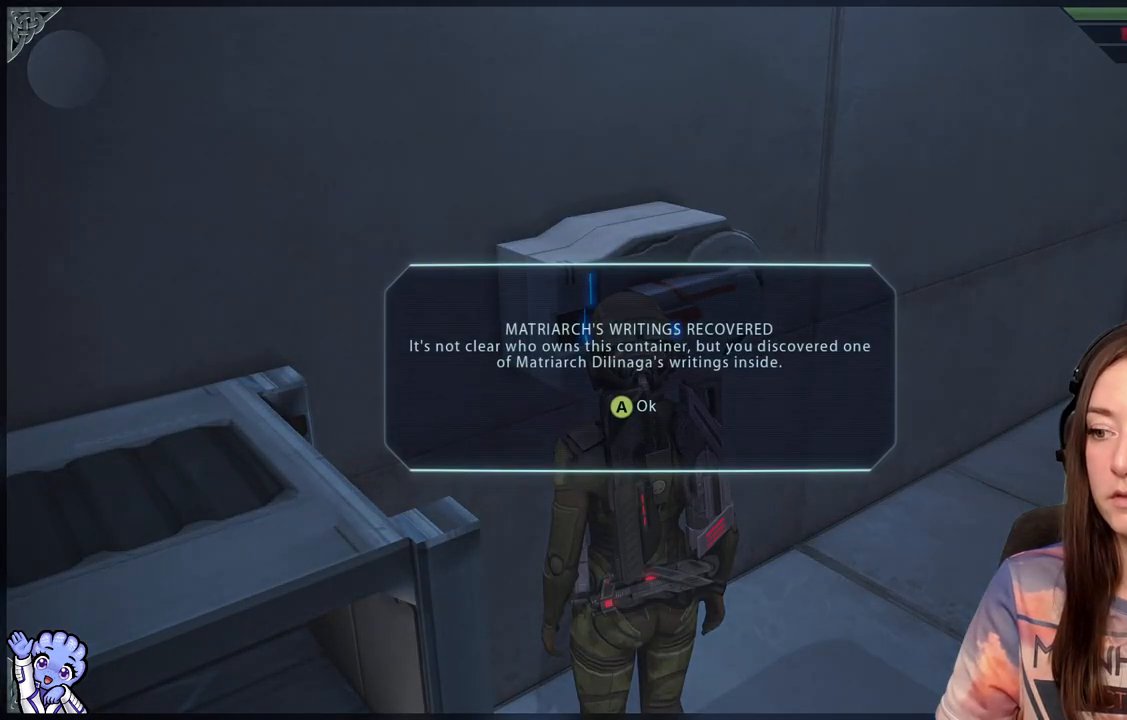
{"dt_ms": 500, "buttons": [], "left_stick": "center", "right_stick": "center", "events": [[67, "left_stick", "center"], [100, "right_stick", "center"]]}
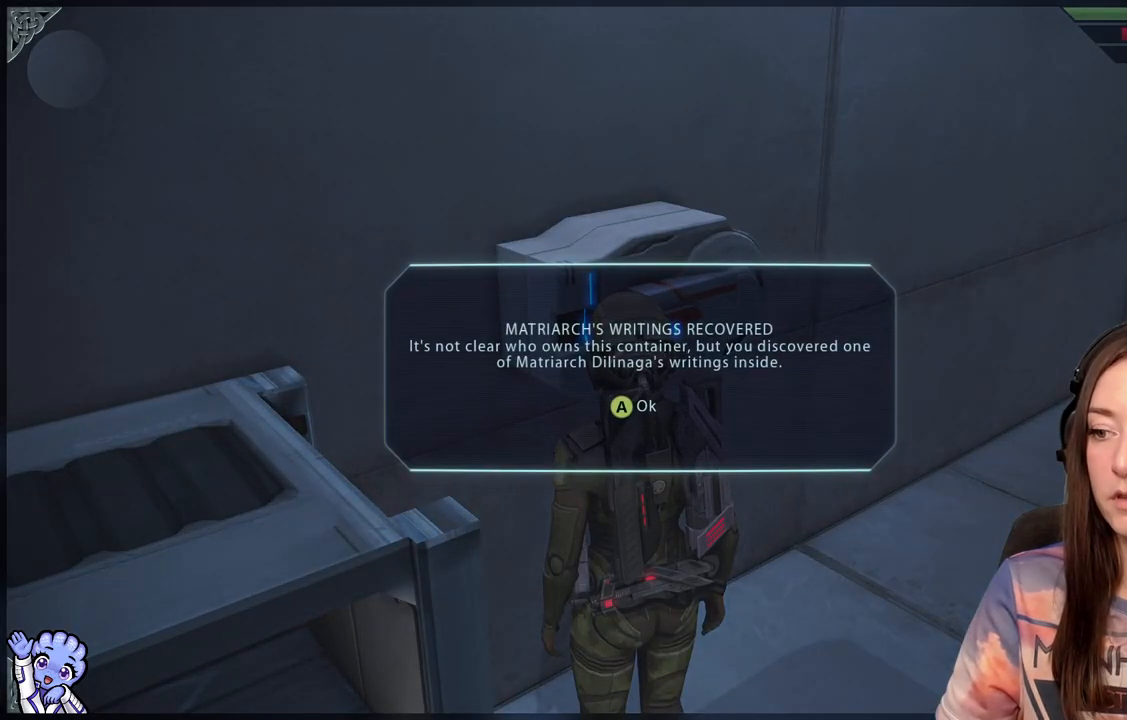
{"dt_ms": 500, "buttons": [], "left_stick": "center", "right_stick": "center", "events": []}
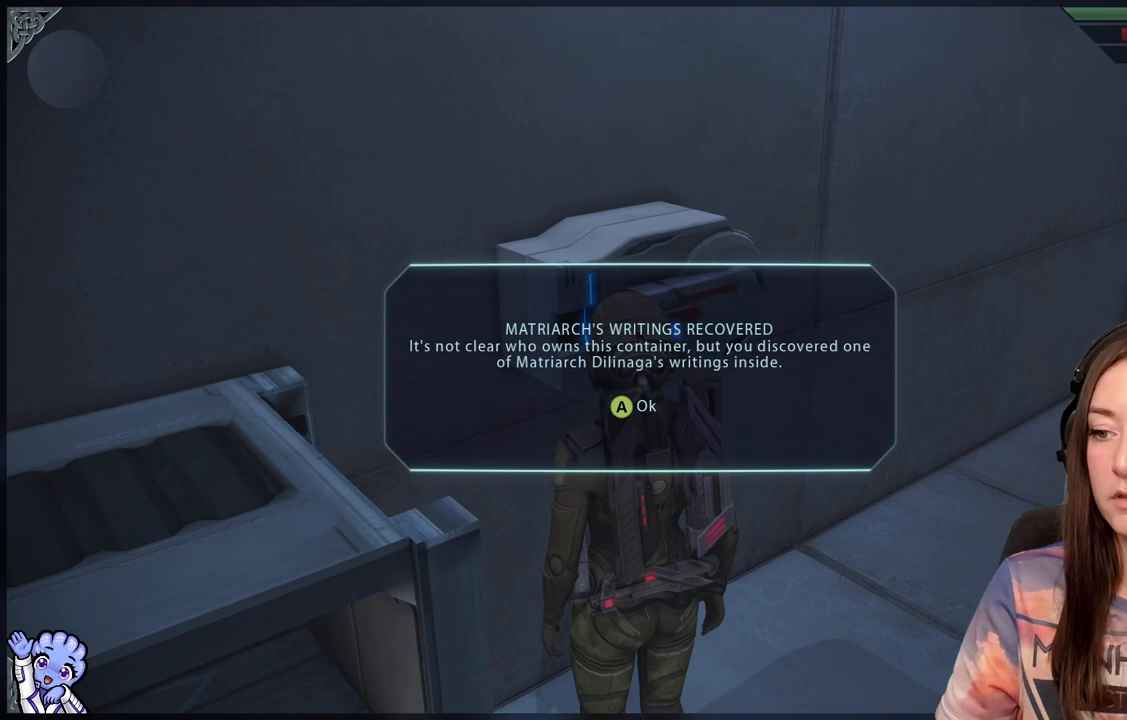
{"dt_ms": 500, "buttons": [], "left_stick": "center", "right_stick": "center", "events": []}
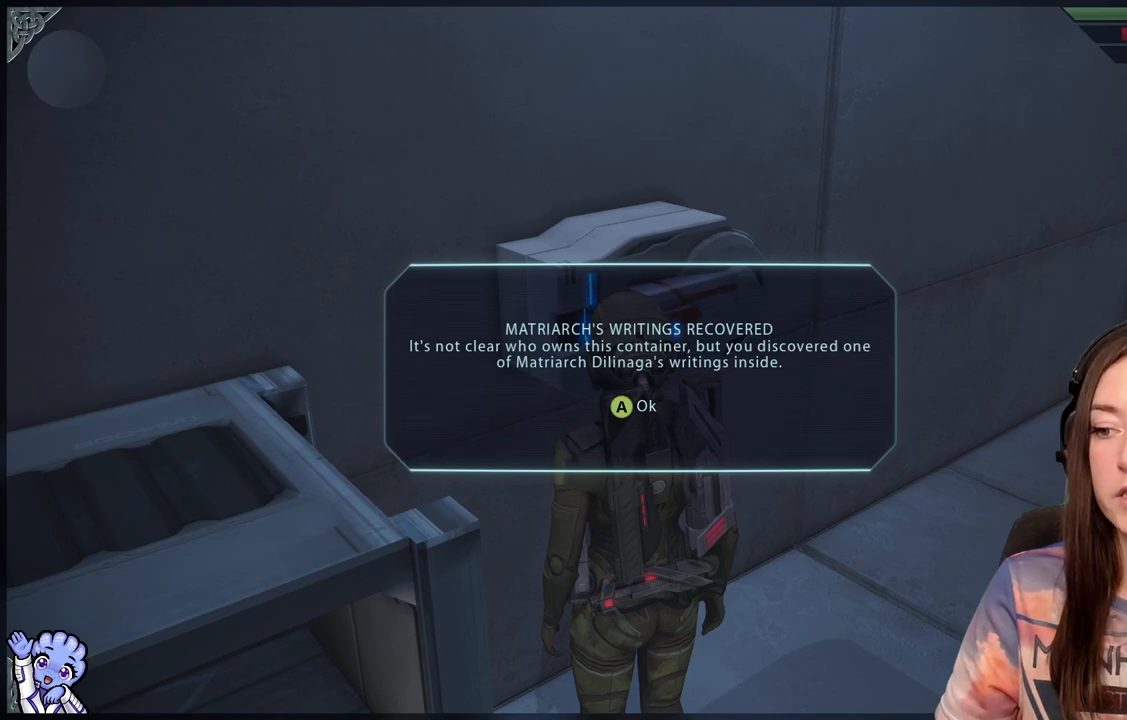
{"dt_ms": 500, "buttons": [], "left_stick": "center", "right_stick": "center", "events": []}
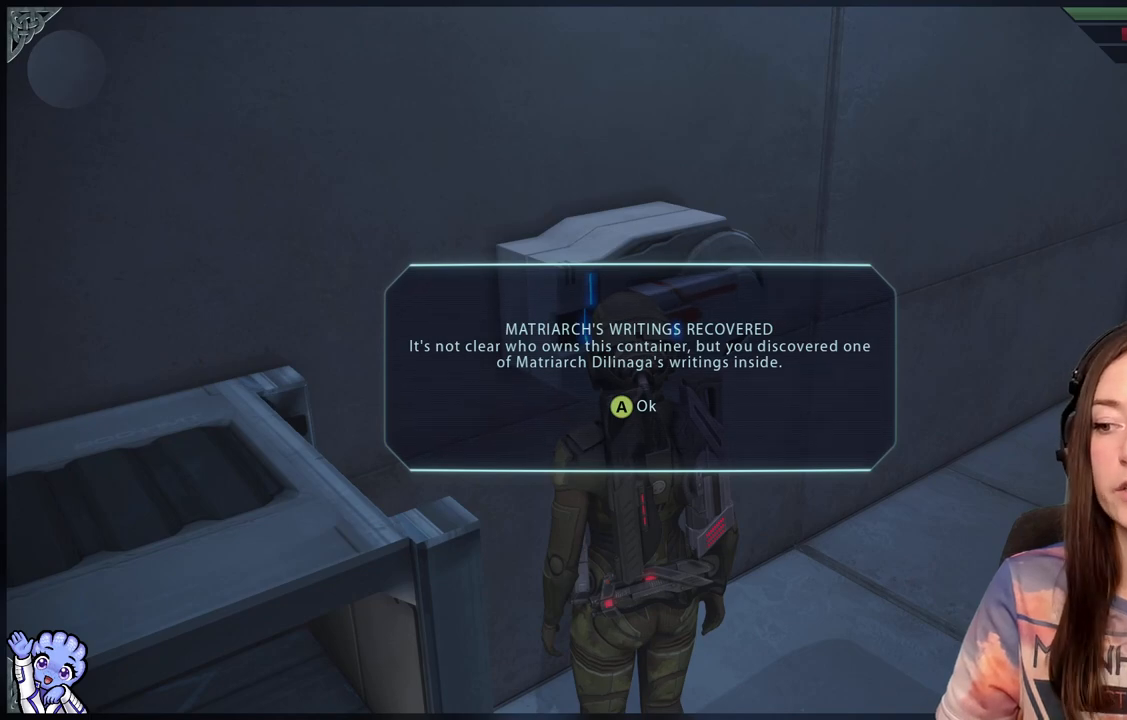
{"dt_ms": 500, "buttons": [], "left_stick": "center", "right_stick": "center", "events": []}
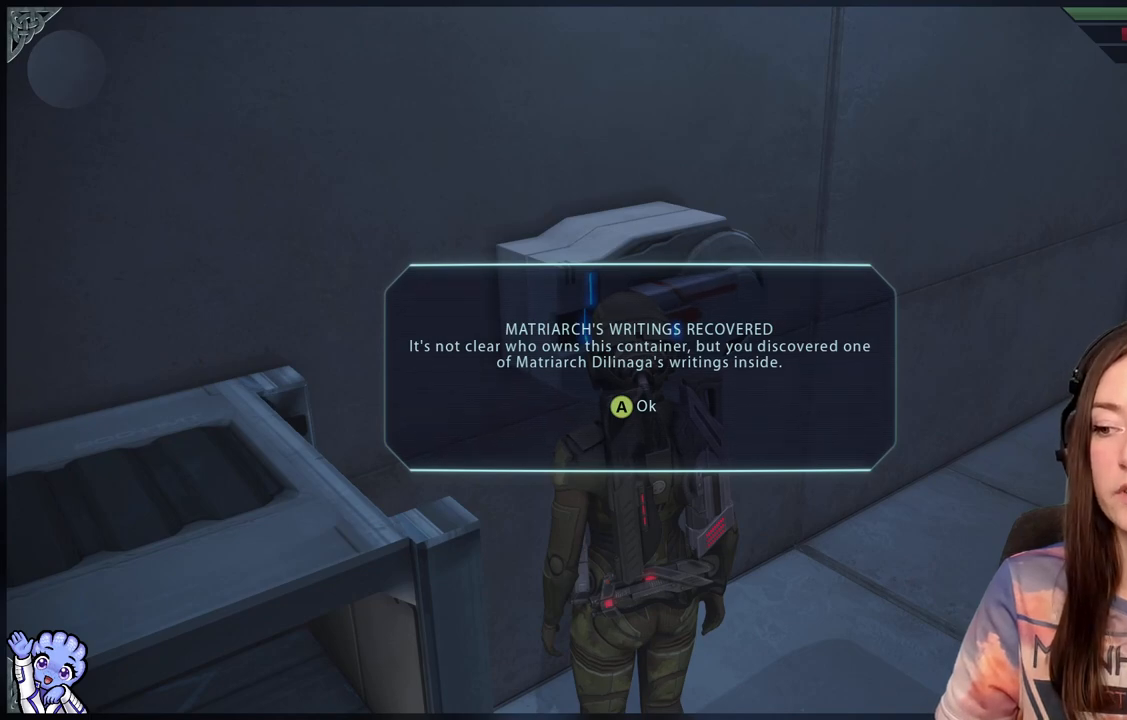
{"dt_ms": 500, "buttons": [], "left_stick": "center", "right_stick": "center", "events": []}